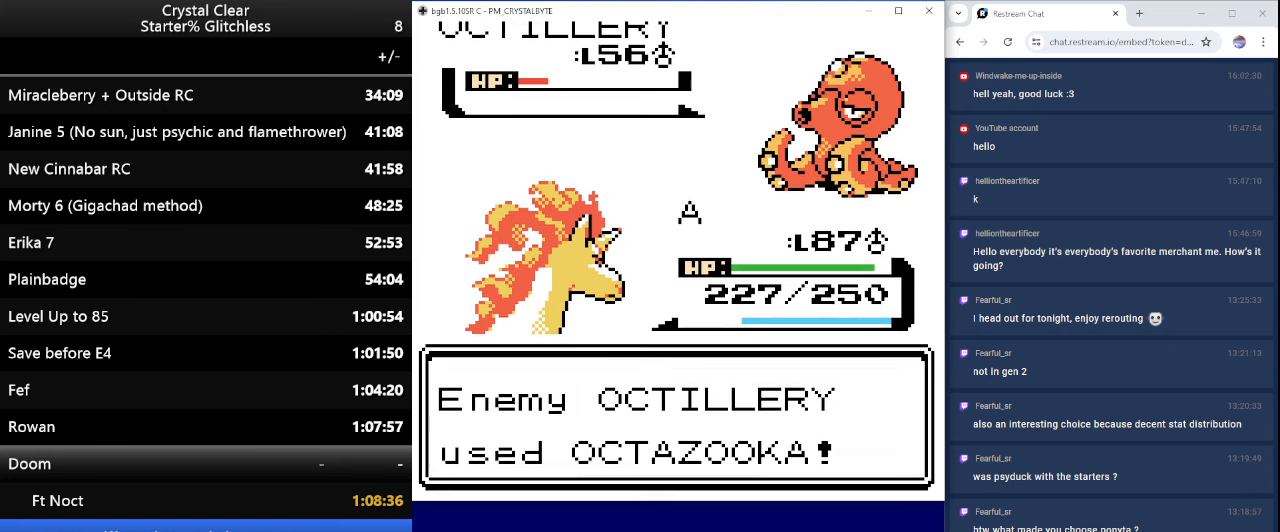
Gameplay with keyboard; each line is a JSON object with the keys held at the frame after it. "events" lists presses ("down") and releases ("up") of "0", "a", "b", "down", "left", "minus", "page_down", "page_up", "right", "sel", "sta" and "up" between this image and that frame as [ms after this image, input, new state], when the widget could be followed in between. No other keys are recorded. Mouse input is not recorded. Key names are as the overlay labels them; some are game actions (e.g. jump) rather than physical keys.
{"keys": ["b"], "events": [[33, "b", "up"], [133, "b", "down"], [233, "b", "up"], [500, "b", "down"]]}
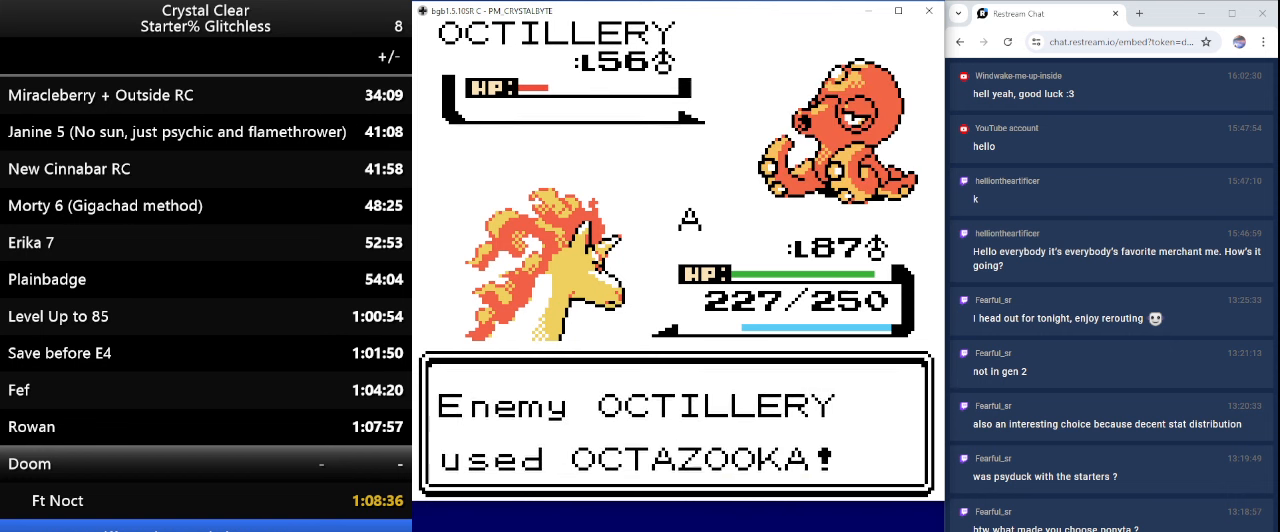
{"keys": ["b"], "events": [[100, "b", "up"], [234, "b", "down"], [334, "b", "up"], [467, "b", "down"]]}
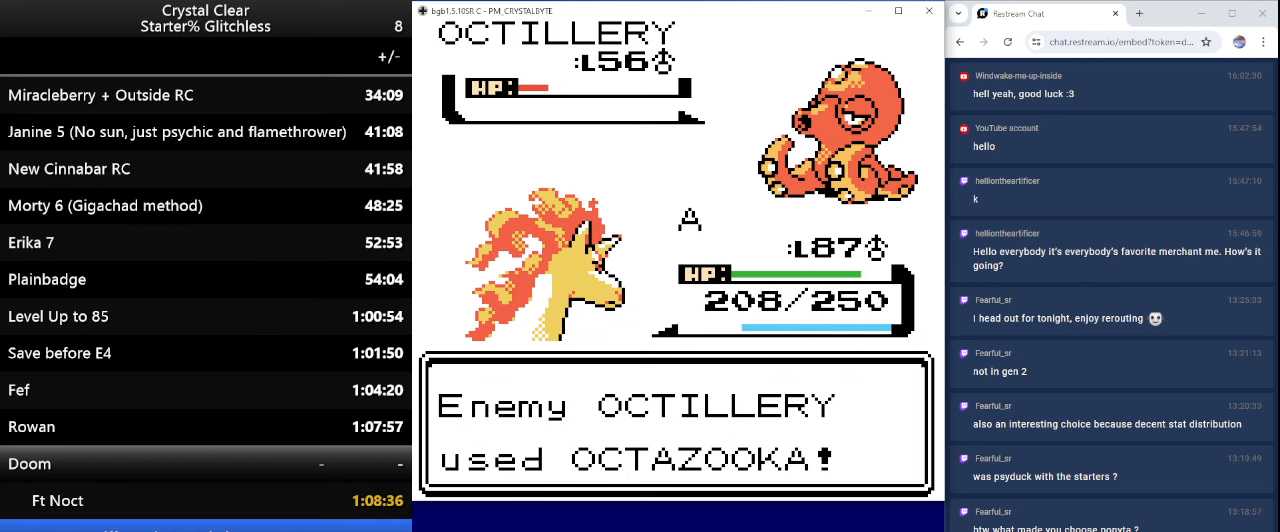
{"keys": [], "events": [[67, "b", "up"], [134, "b", "down"], [267, "b", "up"], [400, "b", "down"], [500, "b", "up"]]}
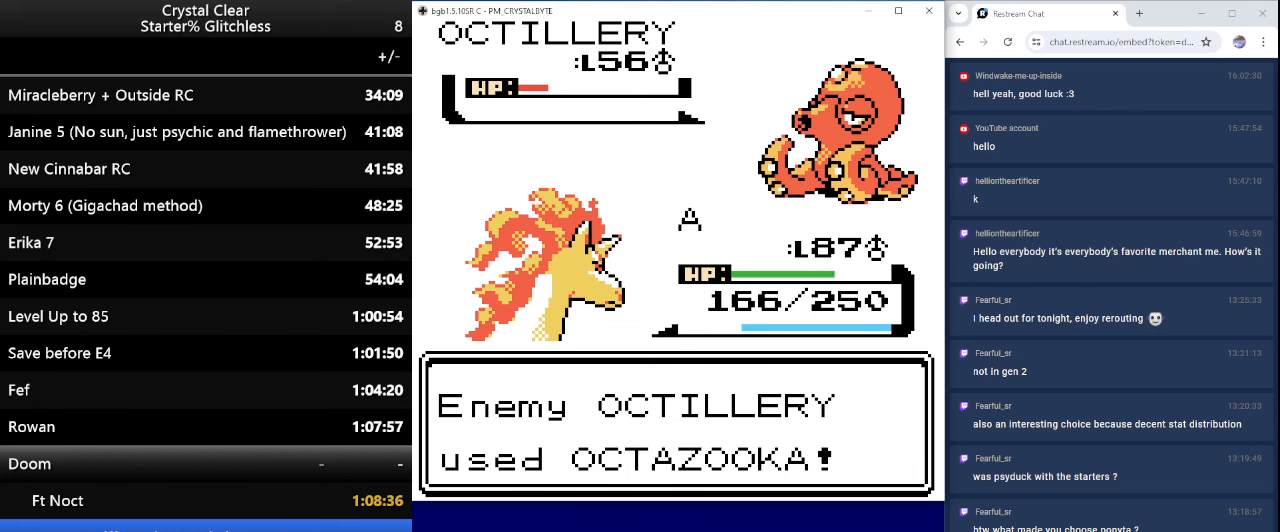
{"keys": ["b"], "events": [[100, "b", "down"], [167, "b", "up"], [267, "b", "down"], [400, "b", "up"], [500, "b", "down"]]}
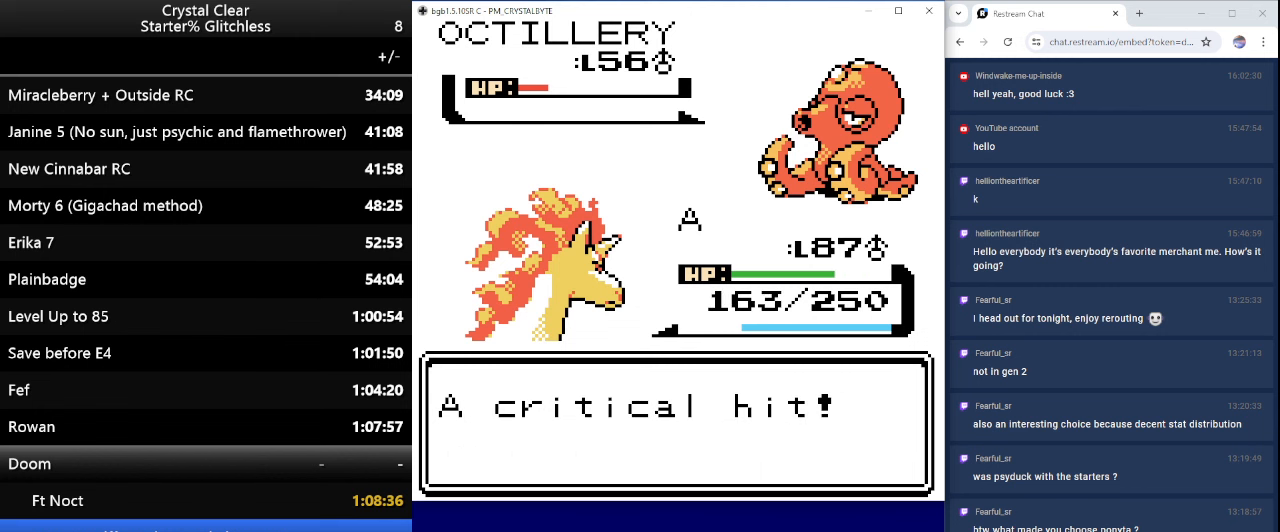
{"keys": ["b"], "events": [[100, "b", "up"], [234, "b", "down"], [334, "b", "up"], [500, "b", "down"]]}
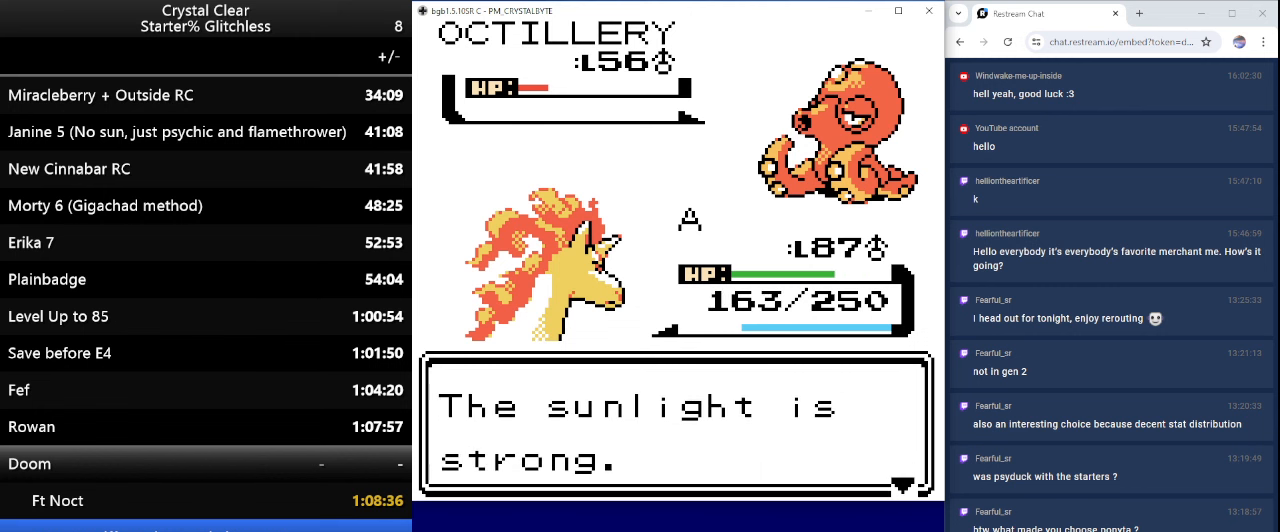
{"keys": [], "events": [[100, "b", "up"]]}
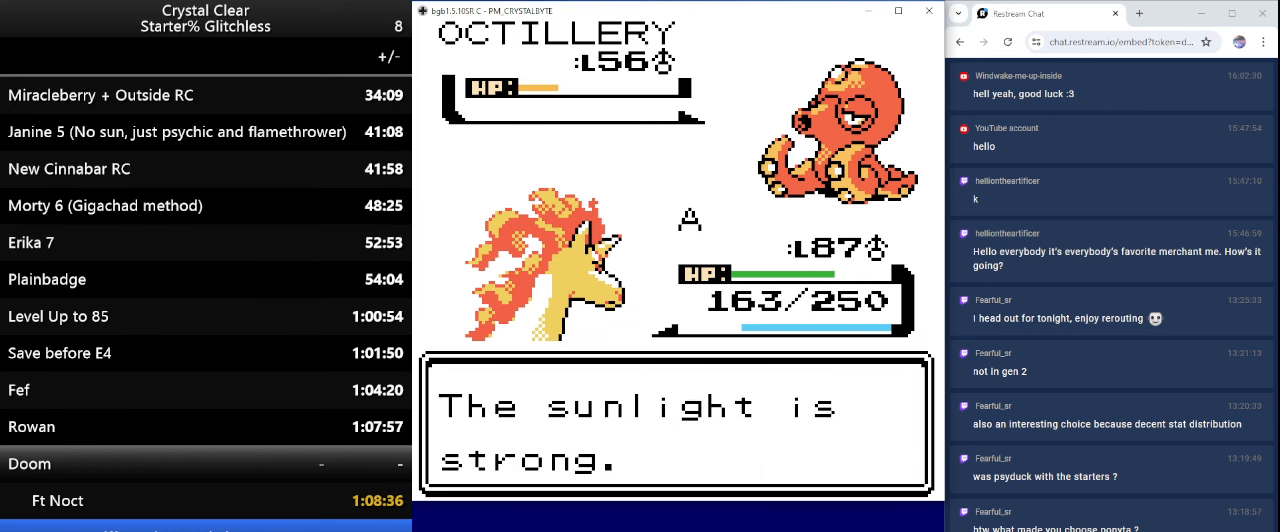
{"keys": [], "events": []}
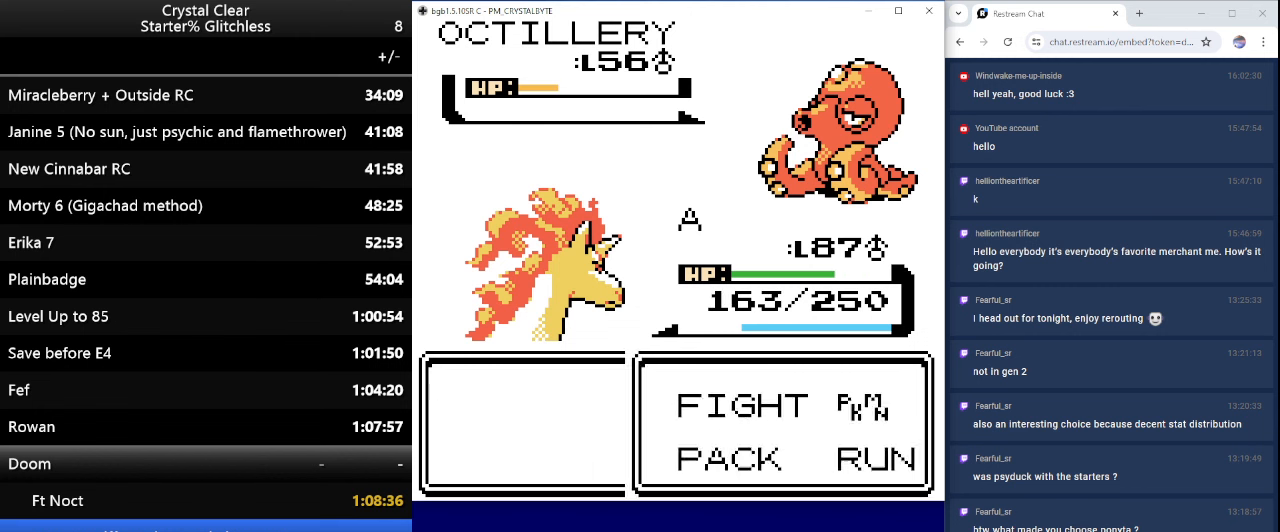
{"keys": ["a"], "events": [[267, "a", "down"], [434, "a", "up"], [500, "a", "down"]]}
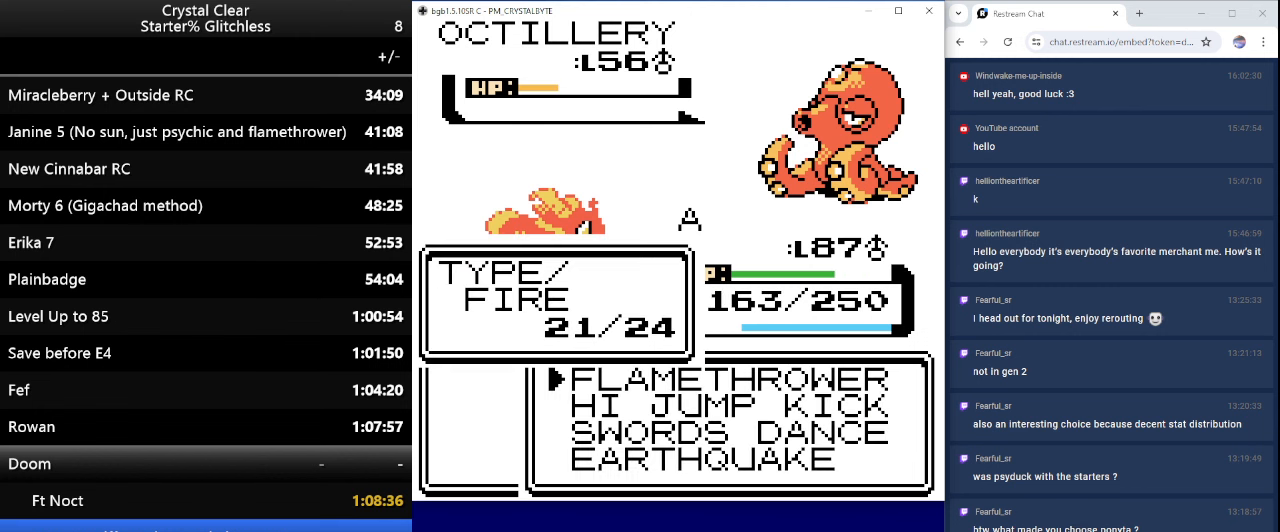
{"keys": [], "events": [[100, "a", "up"], [167, "a", "down"], [234, "a", "up"]]}
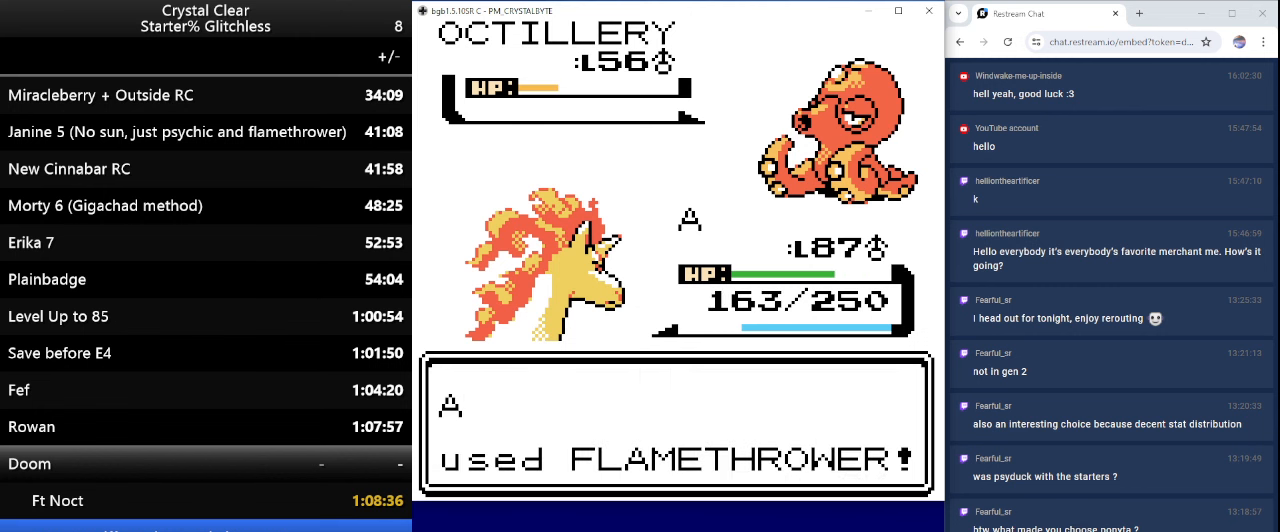
{"keys": [], "events": []}
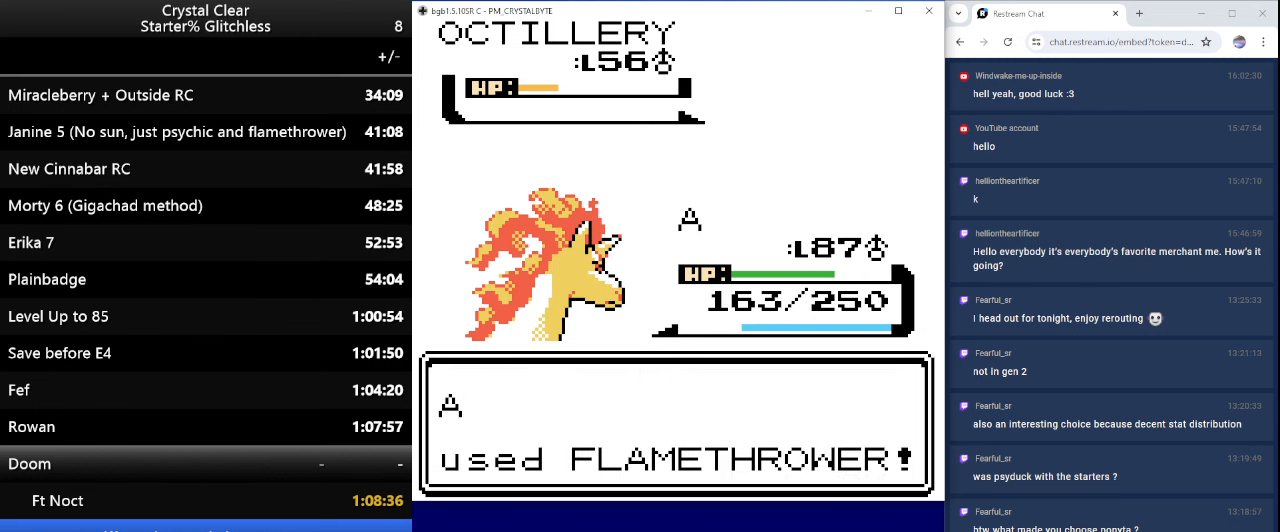
{"keys": [], "events": []}
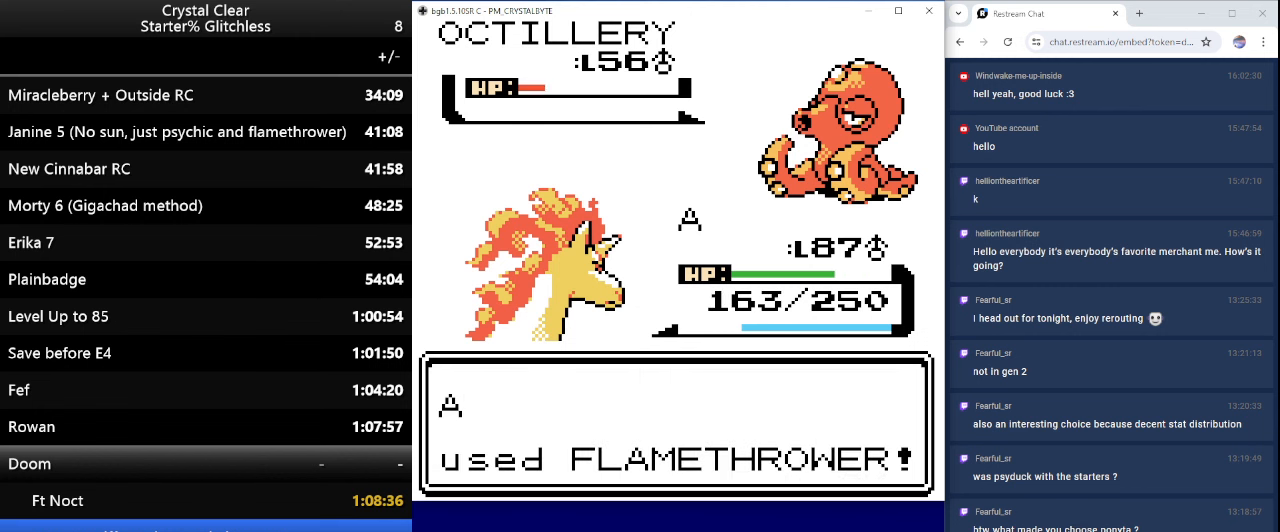
{"keys": [], "events": []}
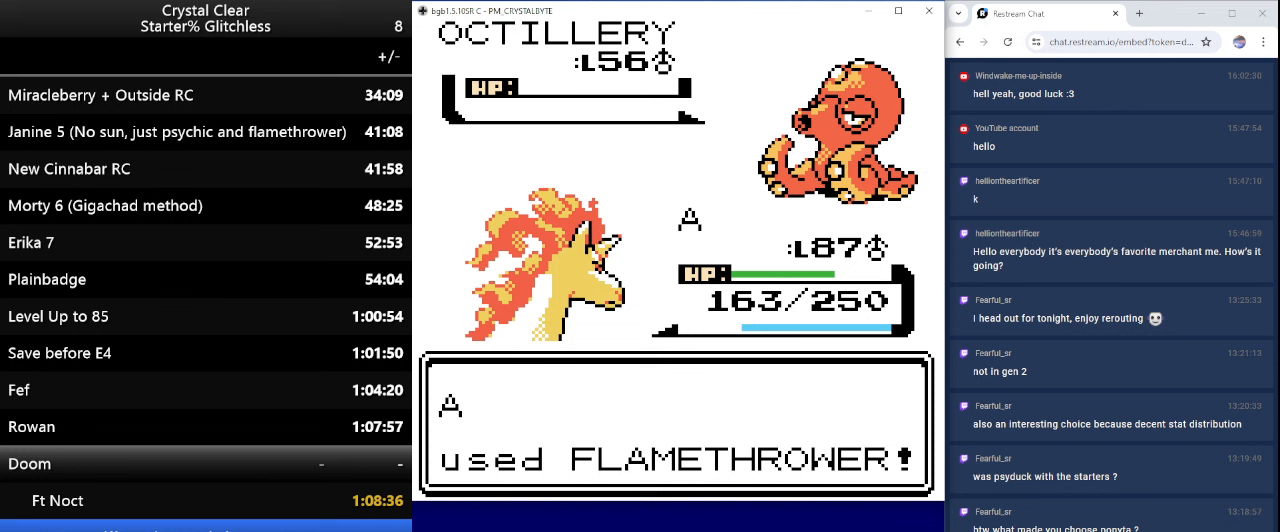
{"keys": [], "events": []}
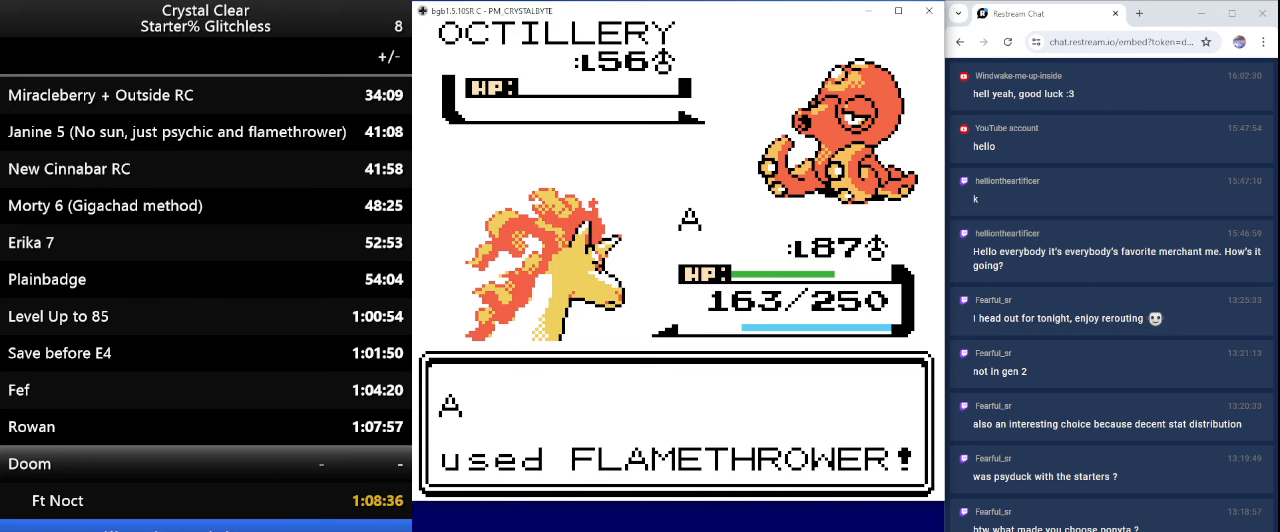
{"keys": ["a"], "events": [[133, "a", "down"], [233, "a", "up"], [333, "a", "down"], [433, "a", "up"], [500, "a", "down"]]}
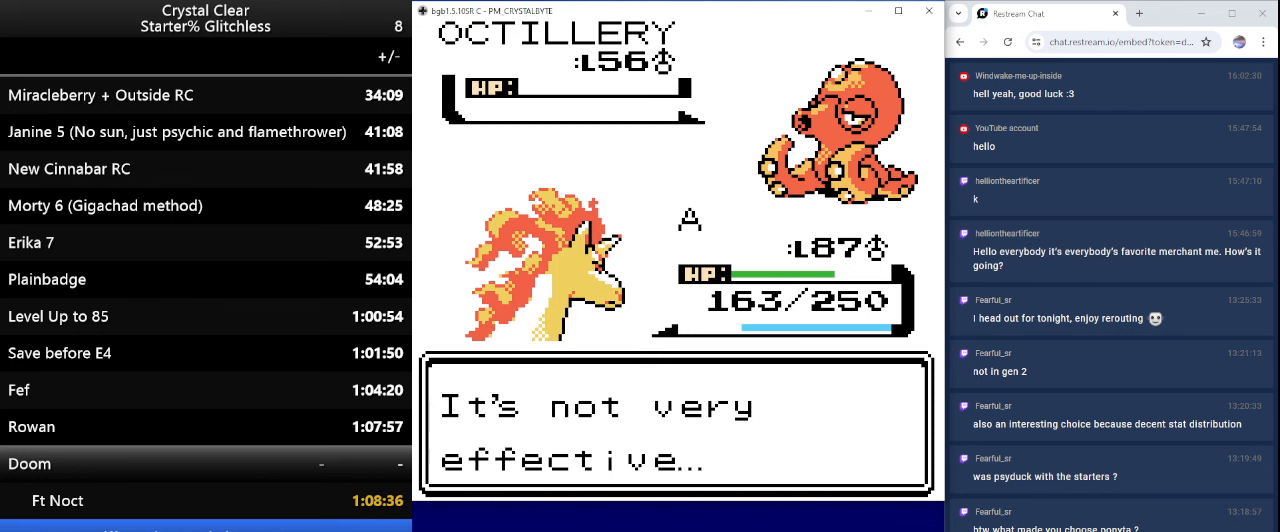
{"keys": [], "events": [[100, "a", "up"], [200, "a", "down"], [300, "a", "up"], [433, "a", "down"], [500, "a", "up"]]}
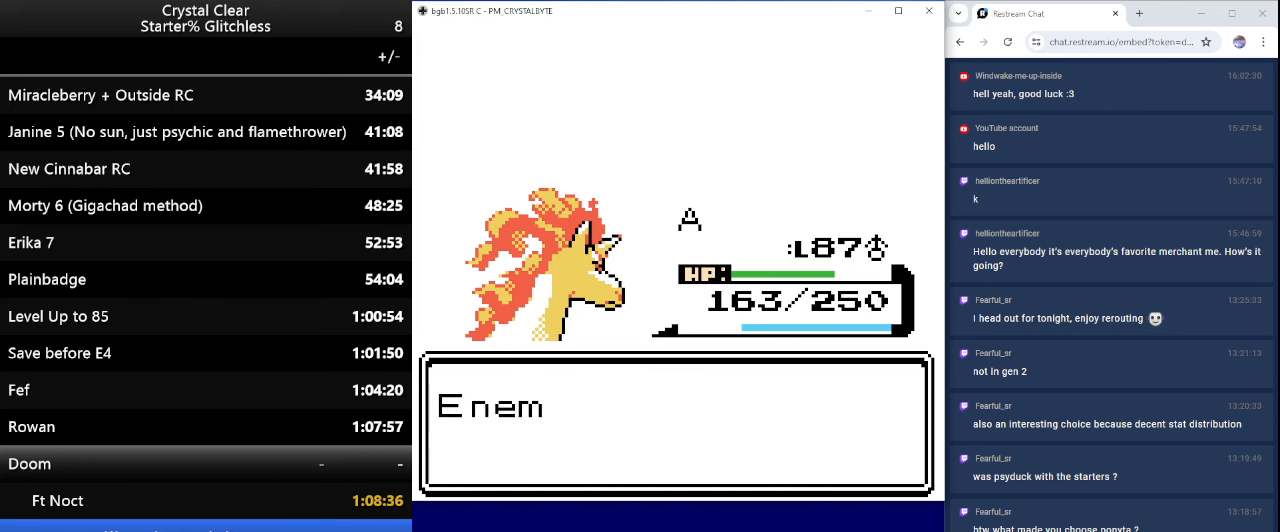
{"keys": ["a"], "events": [[100, "a", "down"], [167, "a", "up"], [267, "a", "down"], [367, "a", "up"], [467, "a", "down"]]}
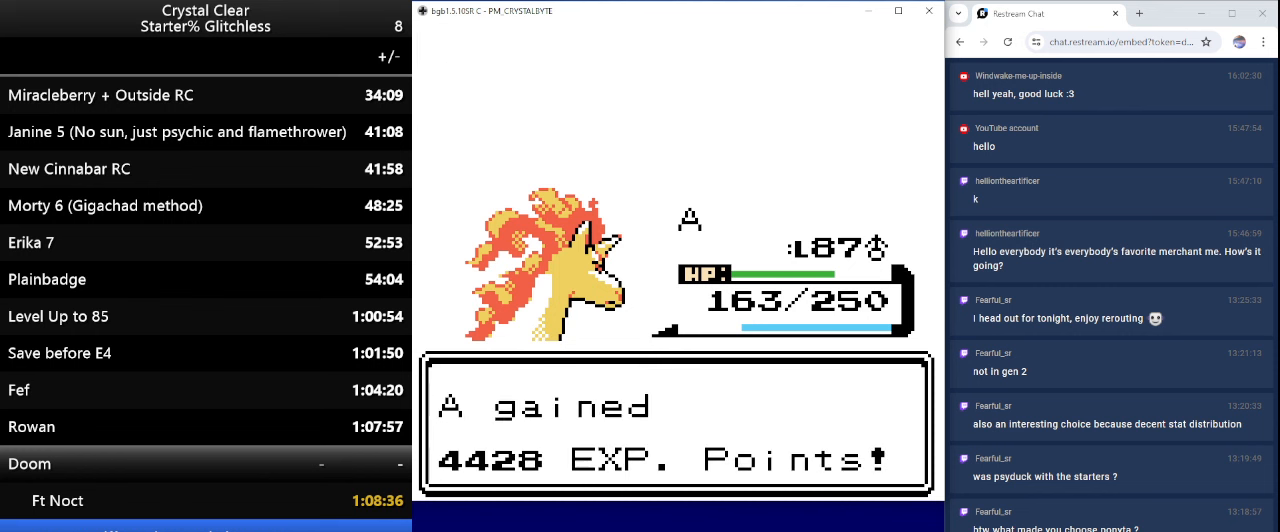
{"keys": [], "events": [[67, "a", "up"], [100, "0", "down"], [167, "0", "up"], [233, "a", "down"], [367, "a", "up"]]}
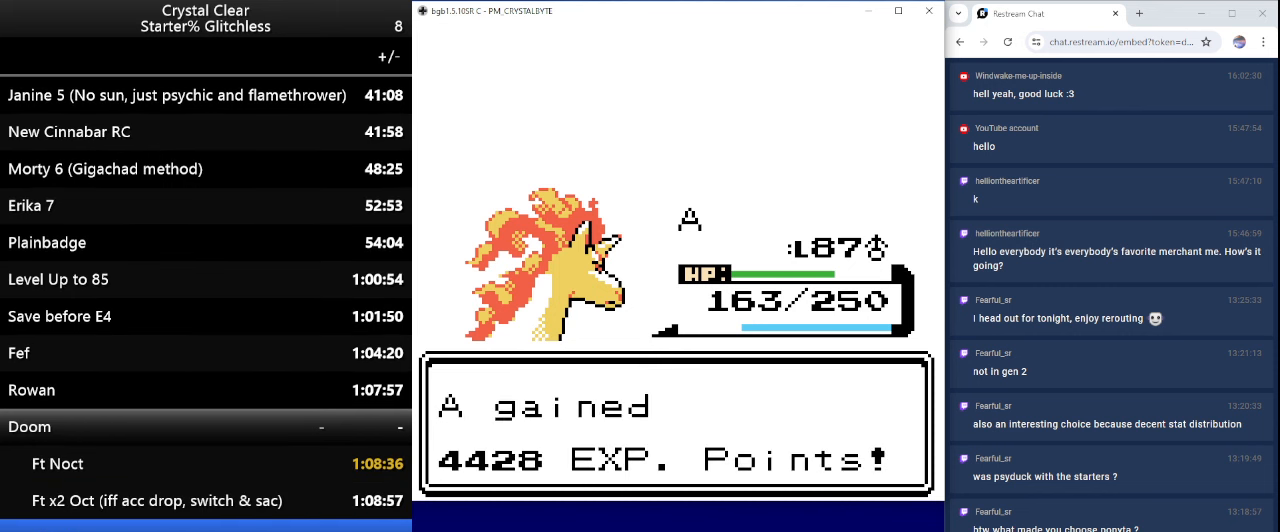
{"keys": ["a"], "events": [[67, "a", "down"], [167, "a", "up"], [300, "a", "down"], [400, "a", "up"], [500, "a", "down"]]}
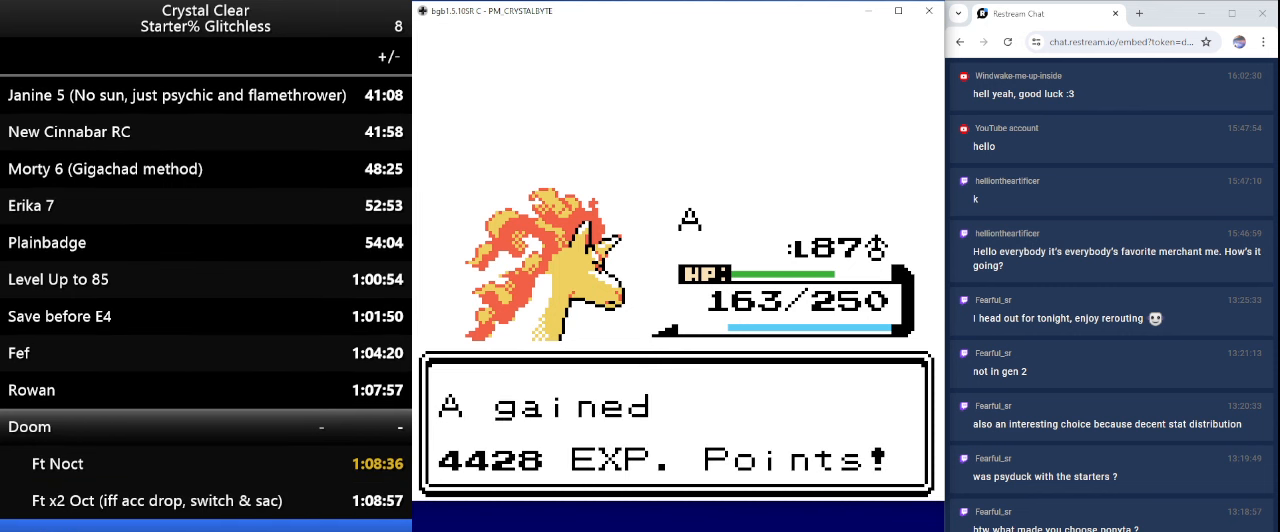
{"keys": [], "events": [[67, "a", "up"], [233, "a", "down"], [300, "a", "up"], [400, "a", "down"], [500, "a", "up"]]}
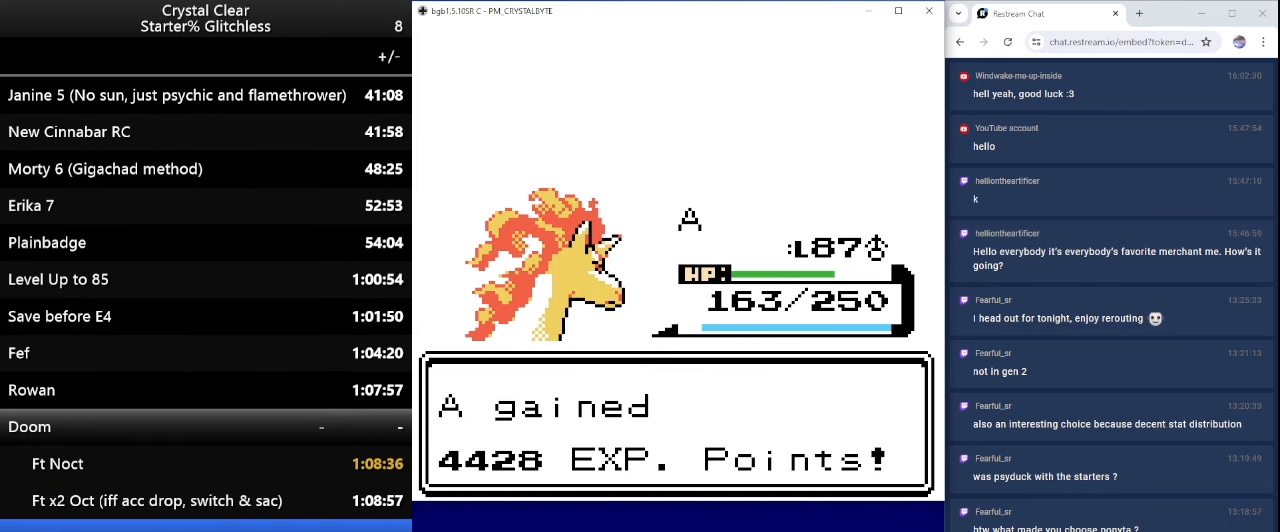
{"keys": ["a"], "events": [[100, "a", "down"], [200, "a", "up"], [267, "a", "down"], [367, "a", "up"], [467, "a", "down"]]}
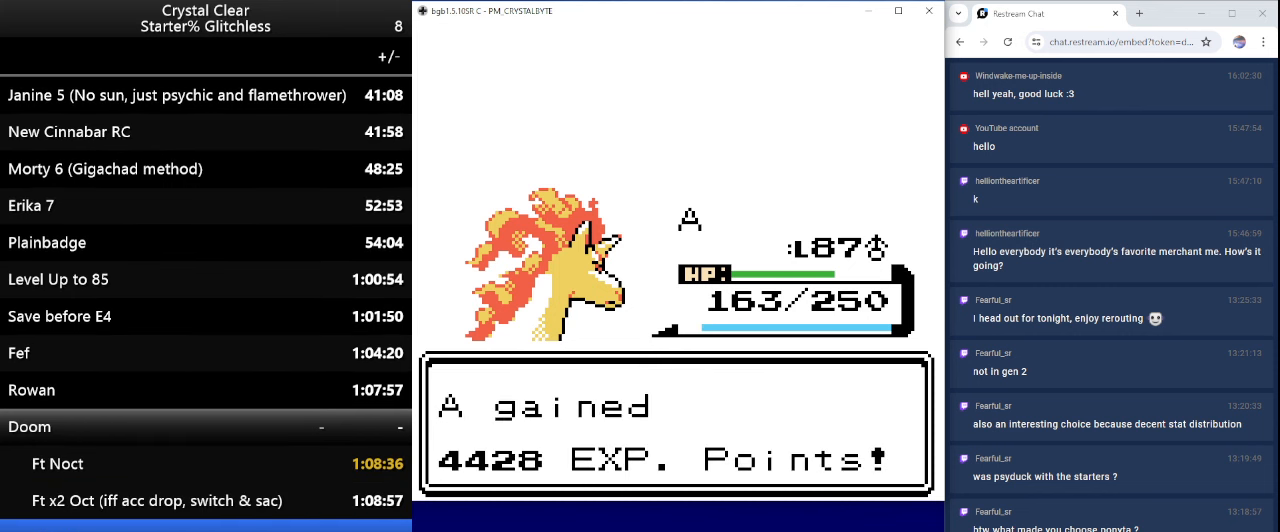
{"keys": [], "events": [[67, "a", "up"], [167, "a", "down"], [267, "a", "up"], [400, "a", "down"], [467, "a", "up"]]}
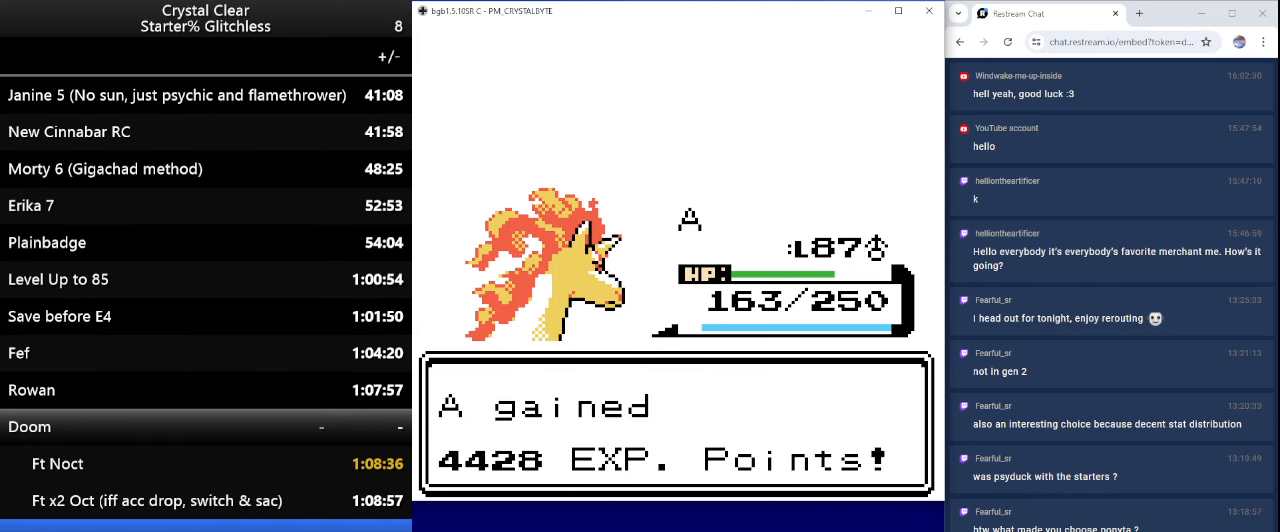
{"keys": ["a"], "events": [[67, "a", "down"], [167, "a", "up"], [267, "a", "down"], [367, "a", "up"], [433, "a", "down"]]}
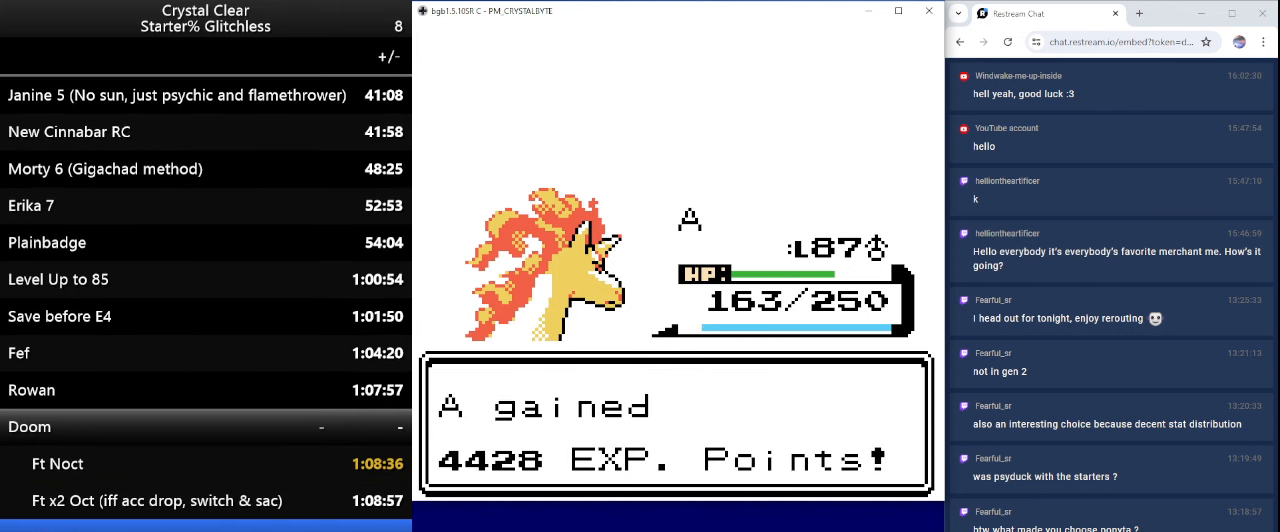
{"keys": ["a"], "events": [[33, "a", "up"], [133, "a", "down"], [233, "a", "up"], [333, "a", "down"], [466, "a", "up"], [500, "a", "down"]]}
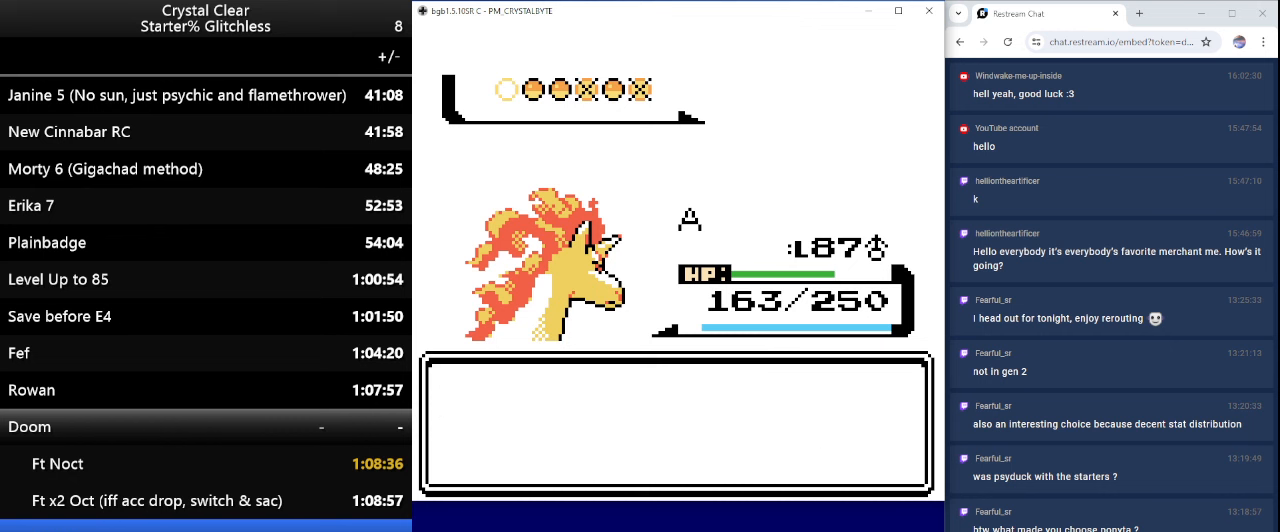
{"keys": [], "events": [[100, "a", "up"], [200, "a", "down"], [333, "a", "up"], [400, "a", "down"], [466, "a", "up"]]}
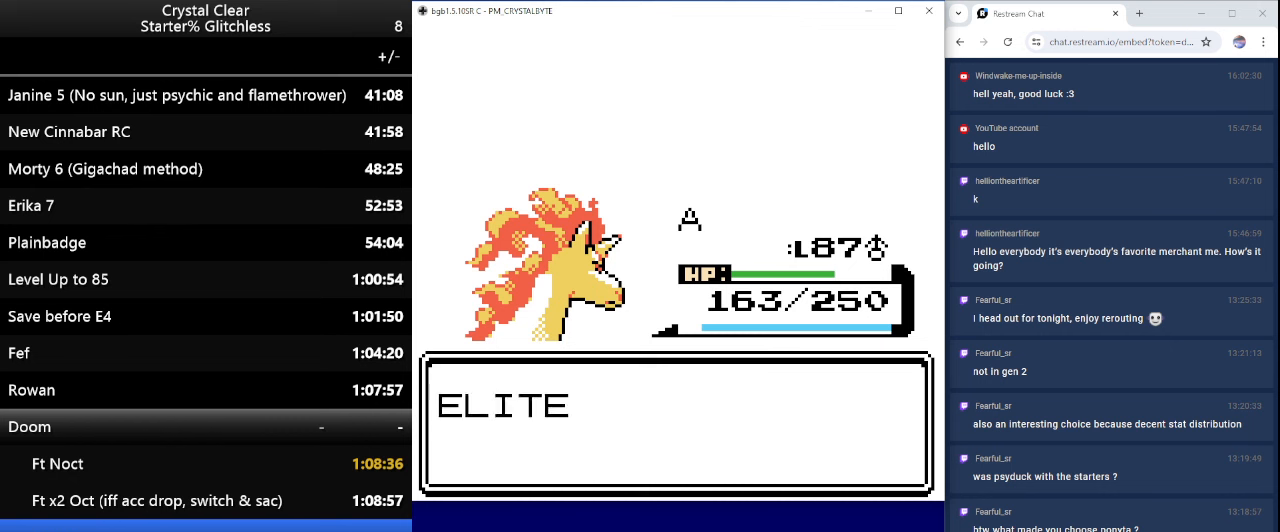
{"keys": ["a"], "events": [[66, "a", "down"], [166, "a", "up"], [266, "a", "down"], [366, "a", "up"], [466, "a", "down"]]}
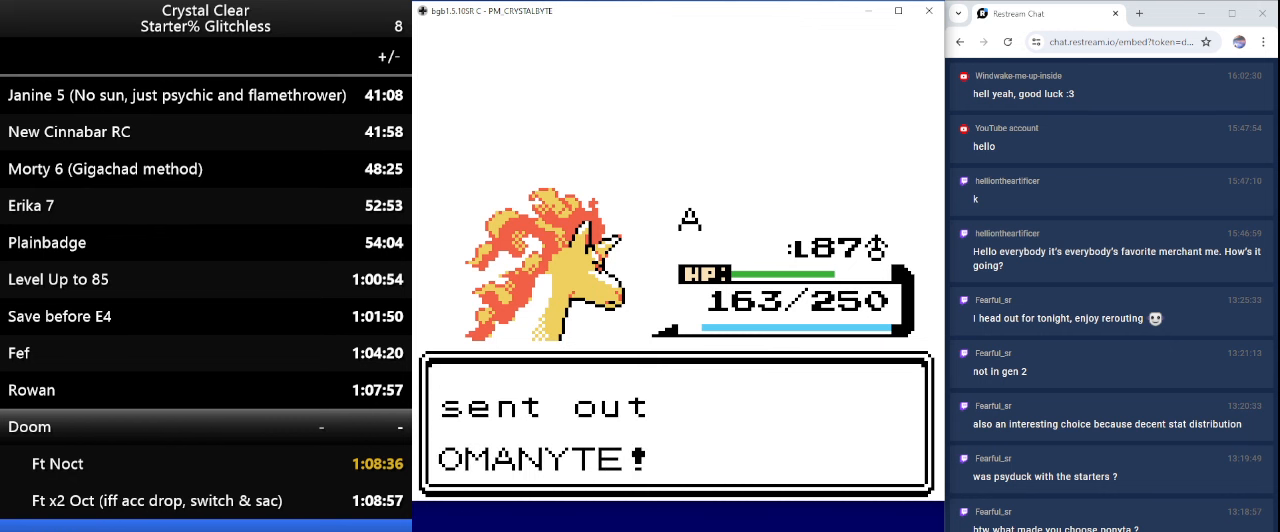
{"keys": [], "events": [[33, "a", "up"]]}
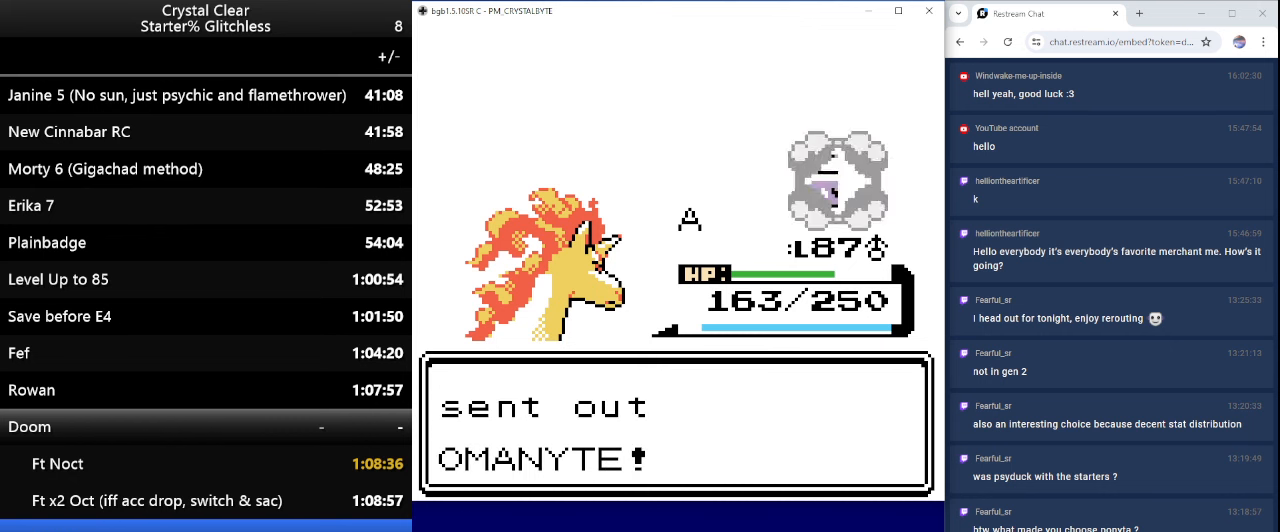
{"keys": [], "events": []}
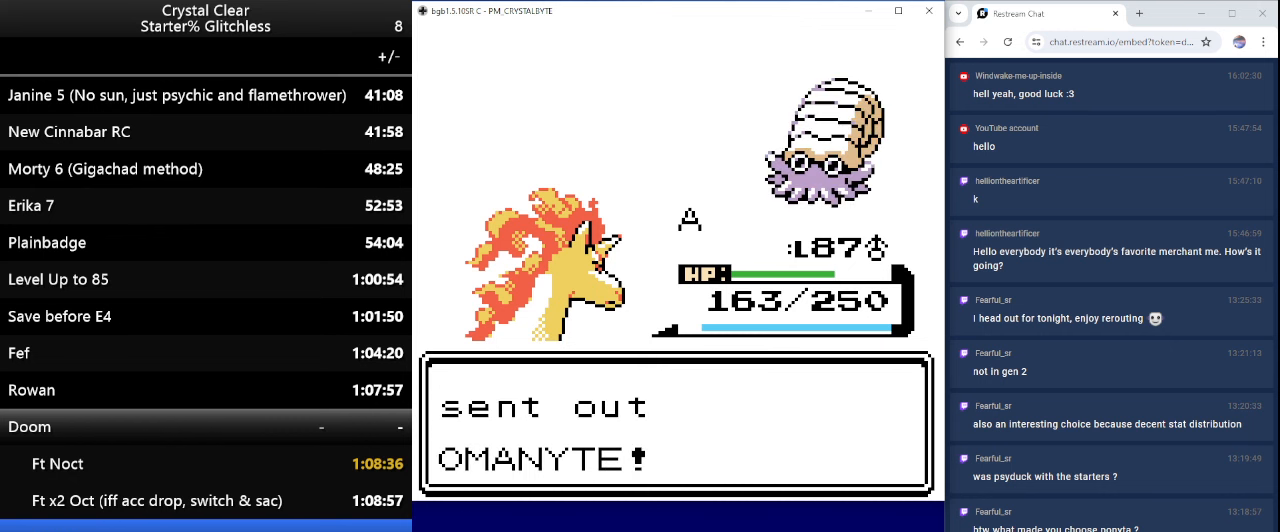
{"keys": [], "events": []}
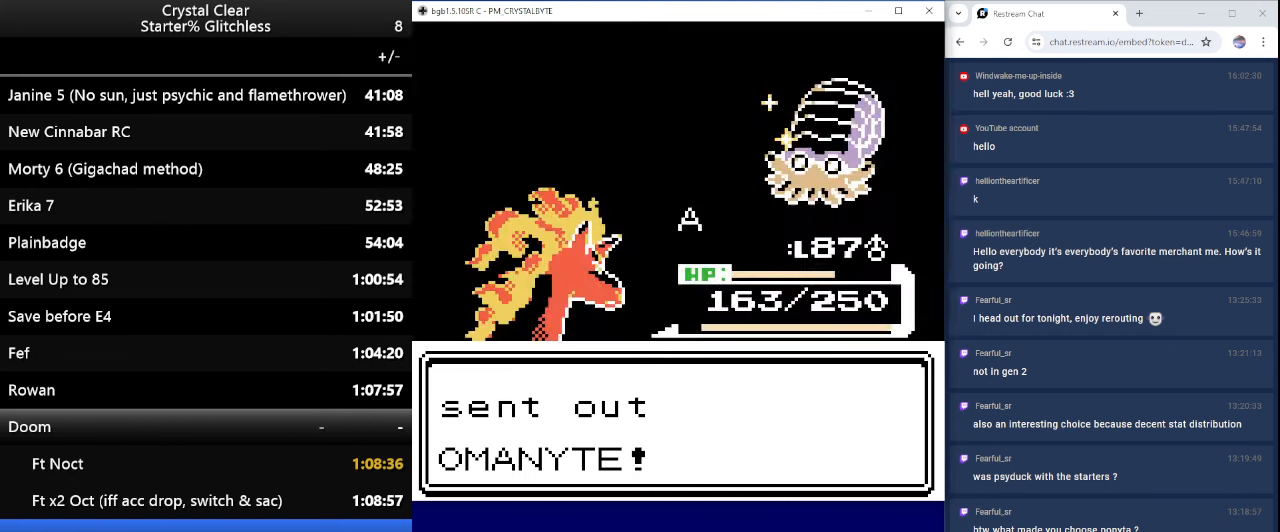
{"keys": [], "events": [[266, "a", "down"], [466, "a", "up"]]}
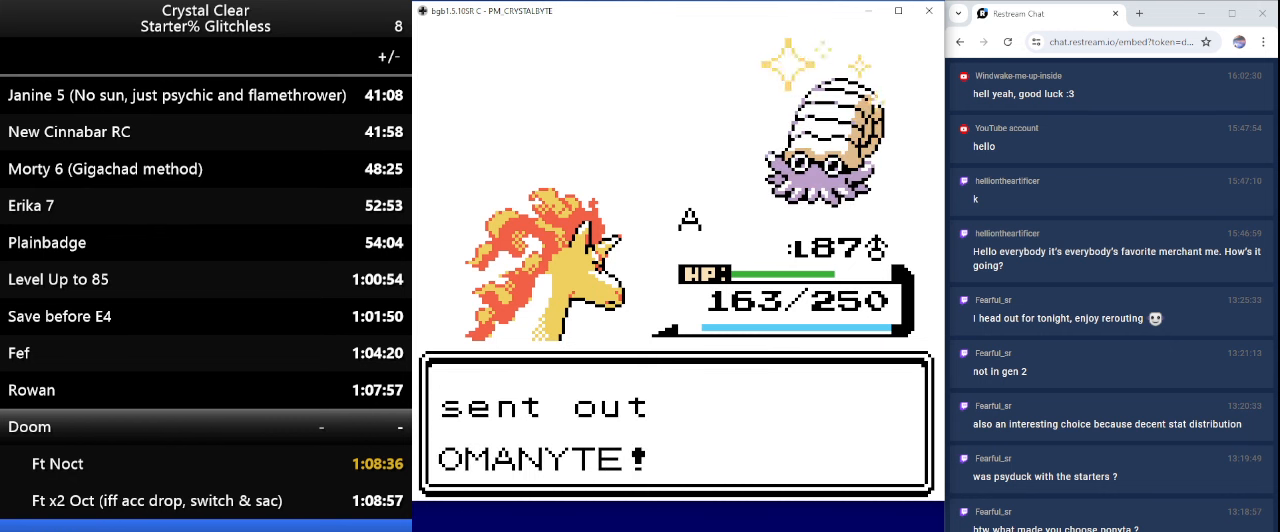
{"keys": ["a"], "events": [[66, "a", "down"], [166, "a", "up"], [233, "a", "down"], [333, "a", "up"], [433, "a", "down"]]}
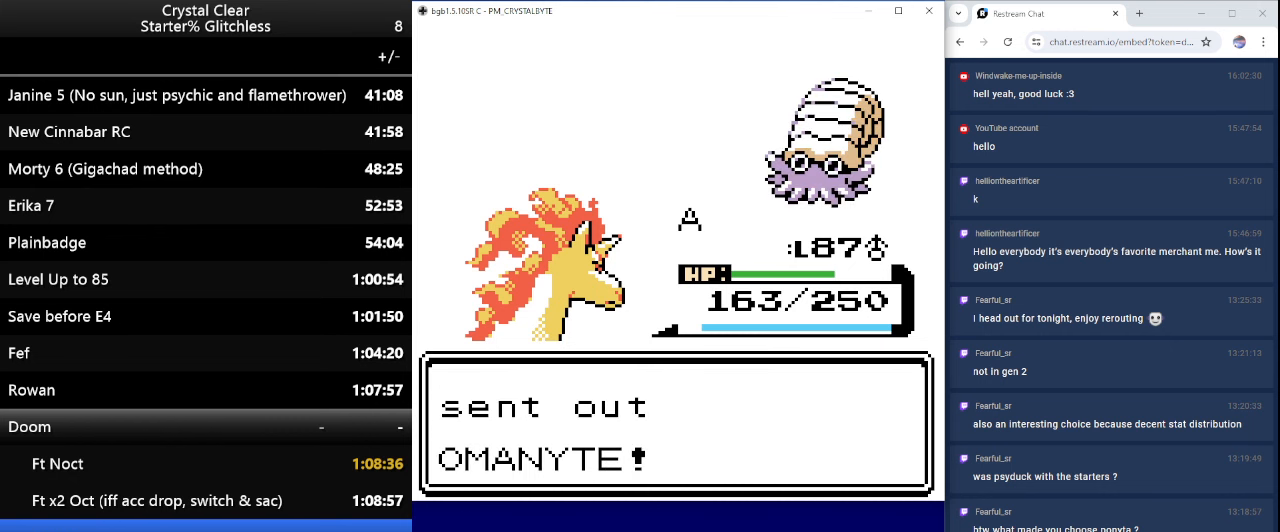
{"keys": [], "events": [[33, "a", "up"], [133, "a", "down"], [233, "a", "up"], [366, "a", "down"], [400, "a", "up"]]}